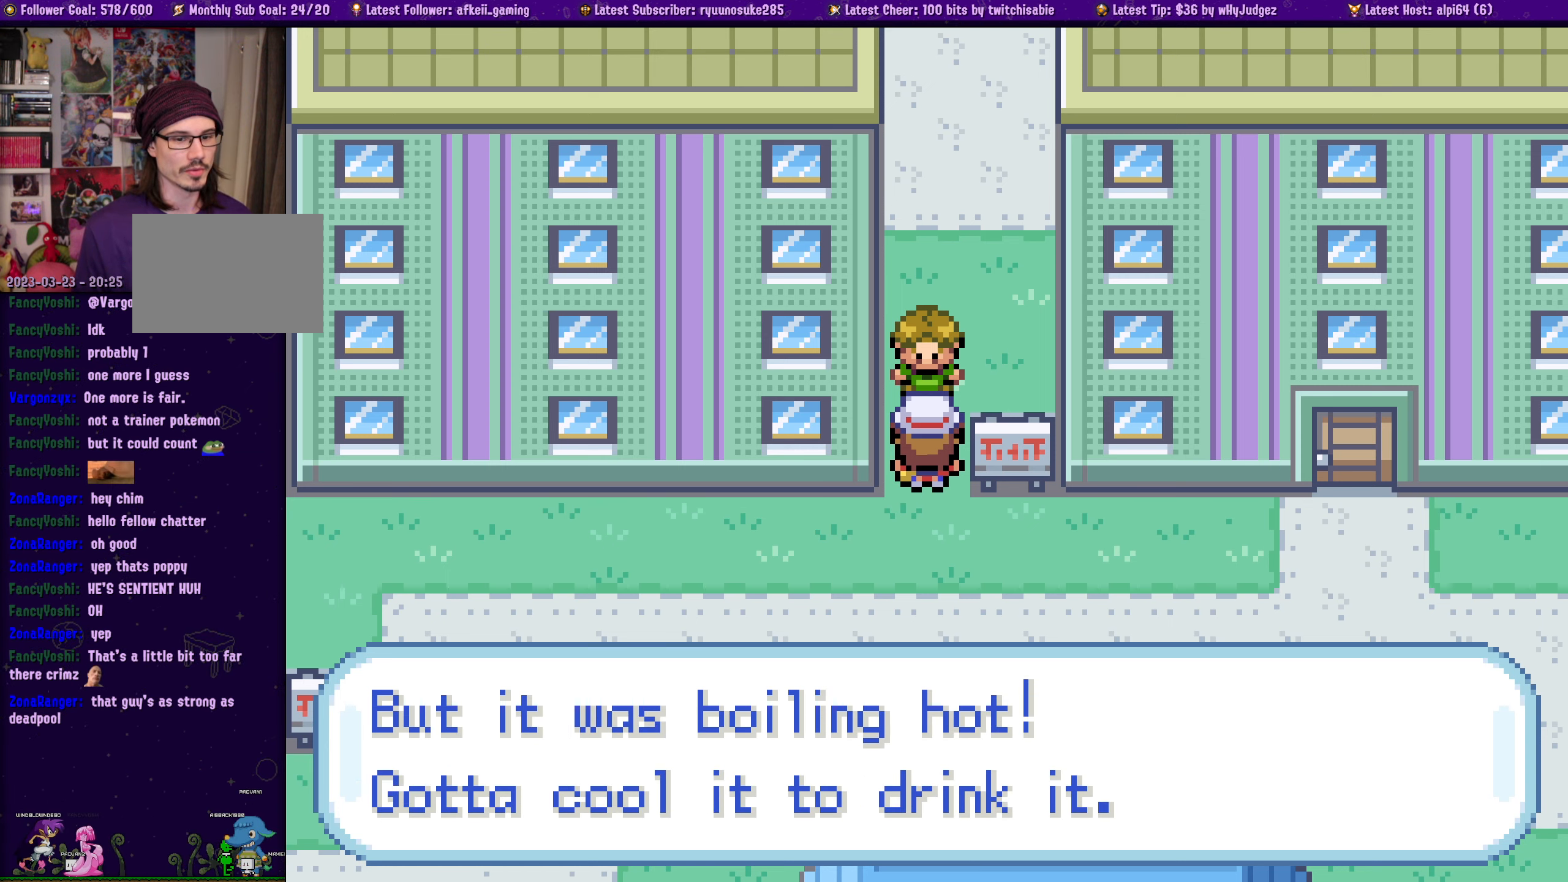
Gameplay with a controller (PlayStation layout); each line is a JSON object with the inputs held at the frame after it. "button_events" lists button changes between this image and that frame as [ms after this image, input, new state], when the widget could be followed in between (sticks are given only as held states). Not read: L3 R3 left_stick right_stick.
{"buttons": [], "button_events": [[116, "CROSS", "up"]]}
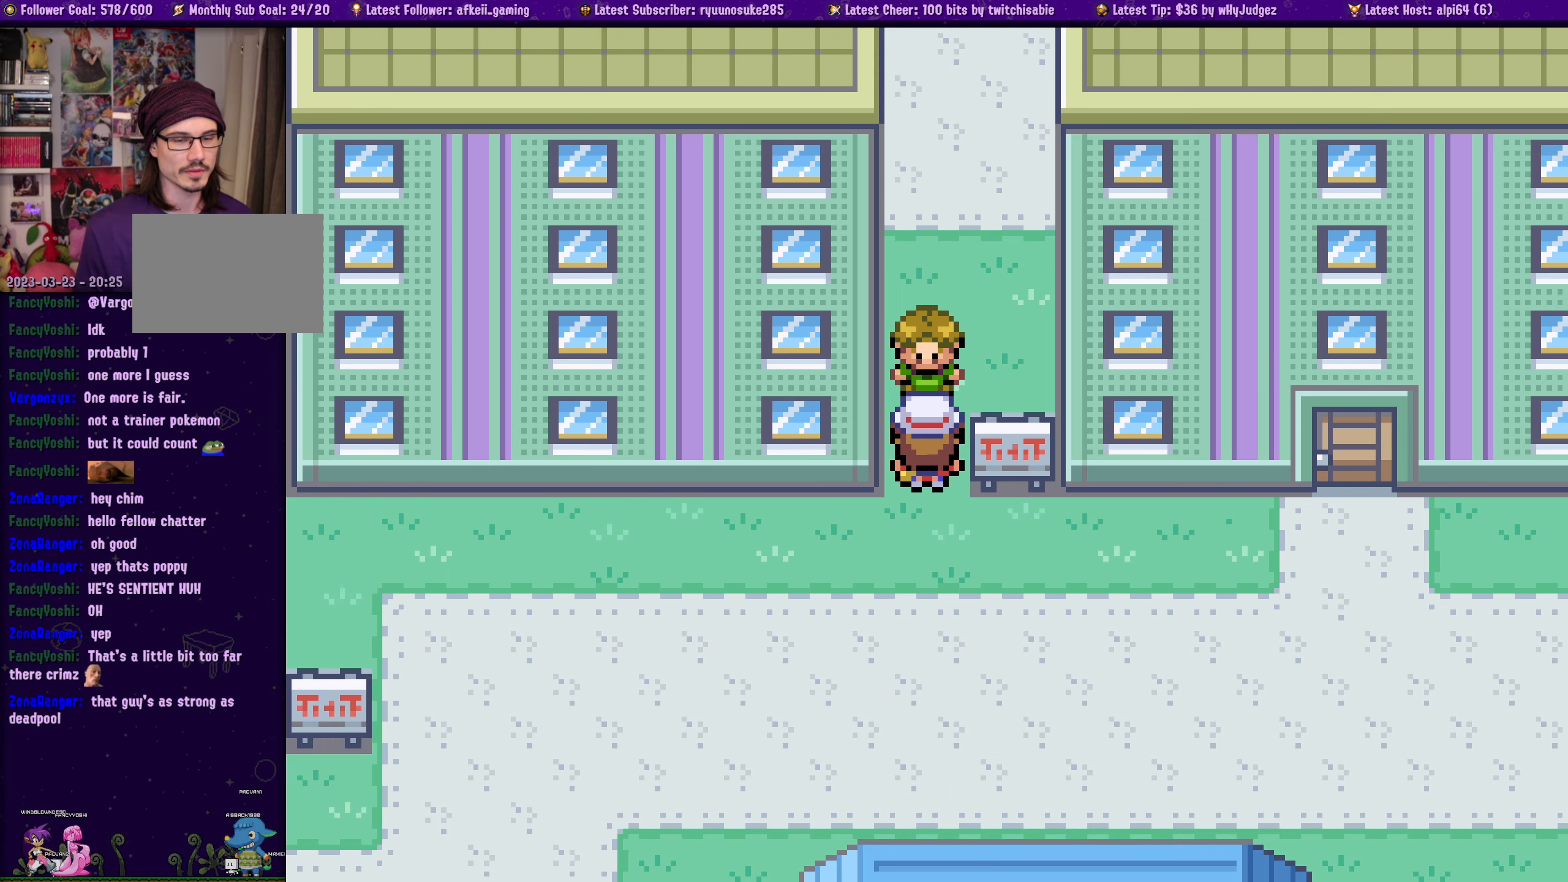
{"buttons": ["SQUARE", "DPAD_RIGHT"], "button_events": [[216, "DPAD_DOWN", "down"], [433, "DPAD_DOWN", "up"], [433, "DPAD_RIGHT", "down"], [433, "SQUARE", "down"]]}
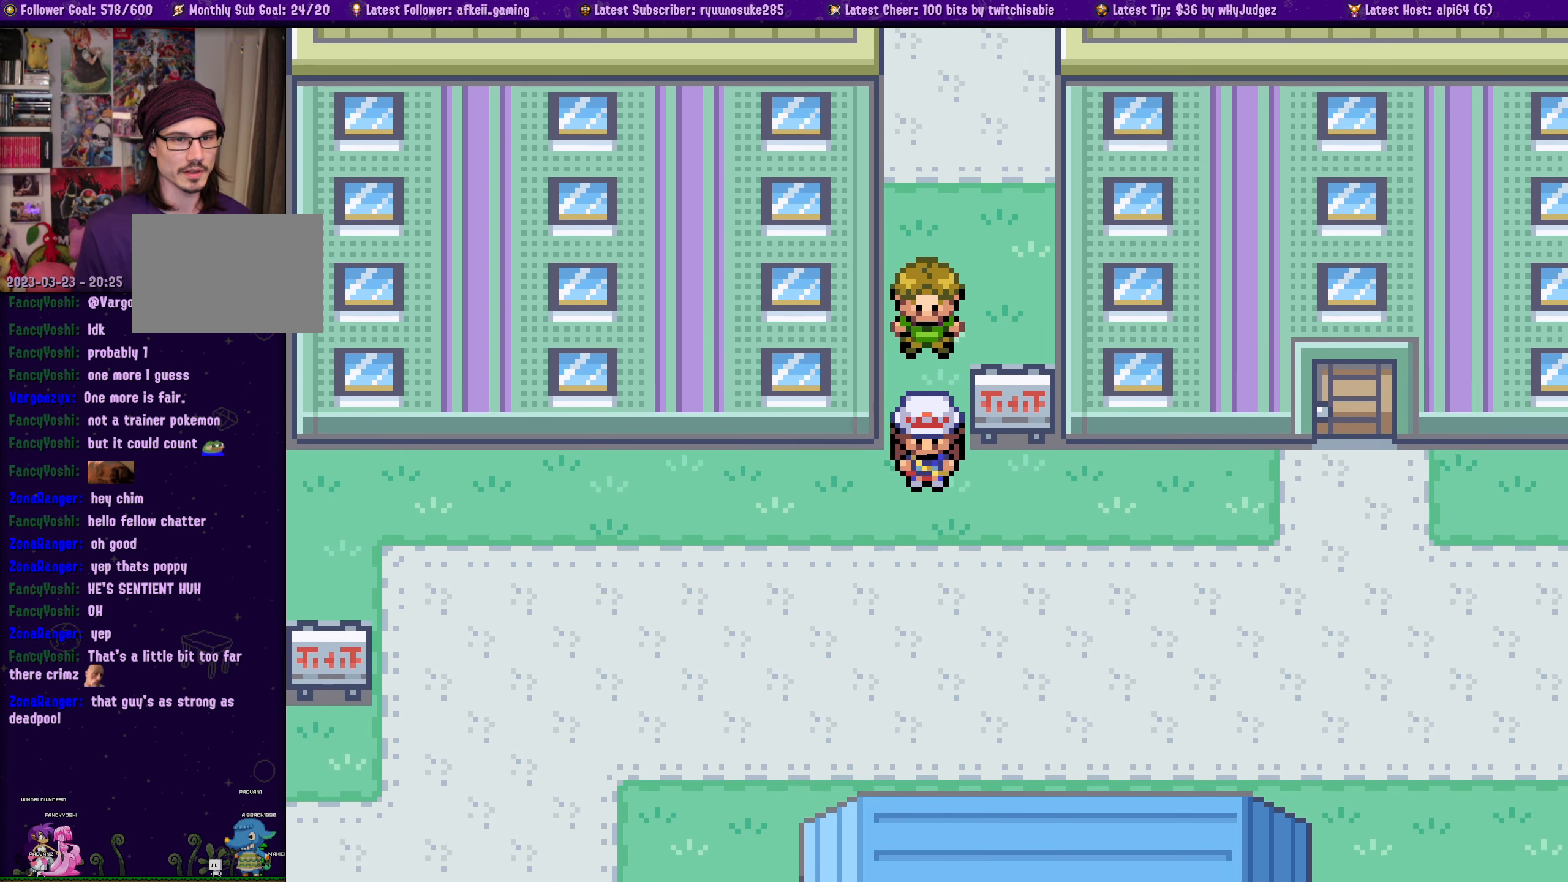
{"buttons": ["SQUARE"], "button_events": [[50, "DPAD_RIGHT", "up"], [200, "DPAD_RIGHT", "down"], [483, "DPAD_RIGHT", "up"]]}
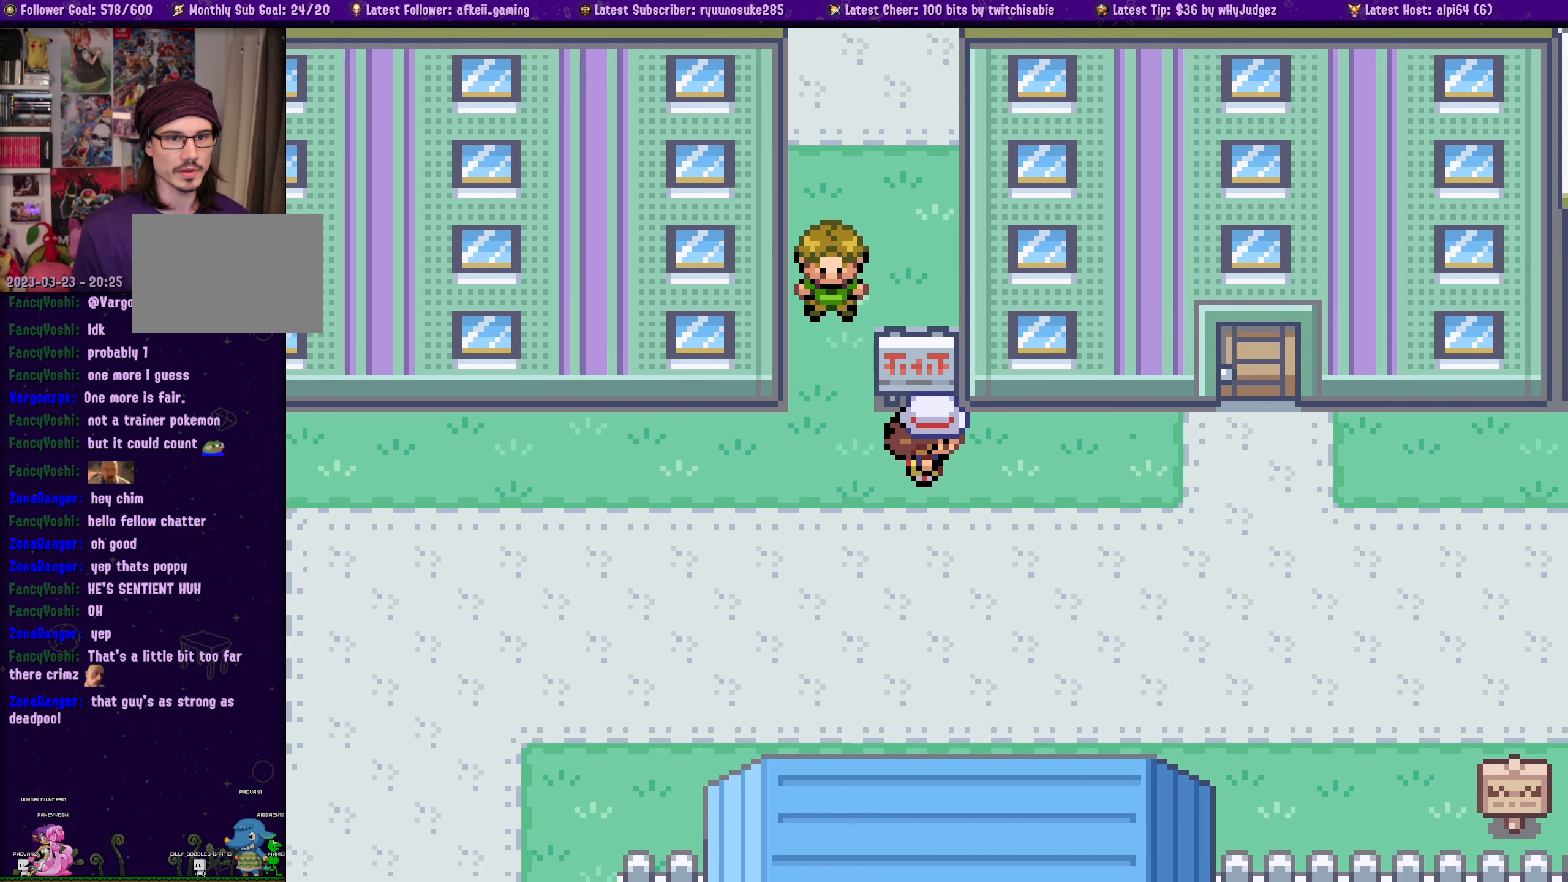
{"buttons": ["SQUARE", "DPAD_RIGHT"], "button_events": [[117, "DPAD_RIGHT", "down"]]}
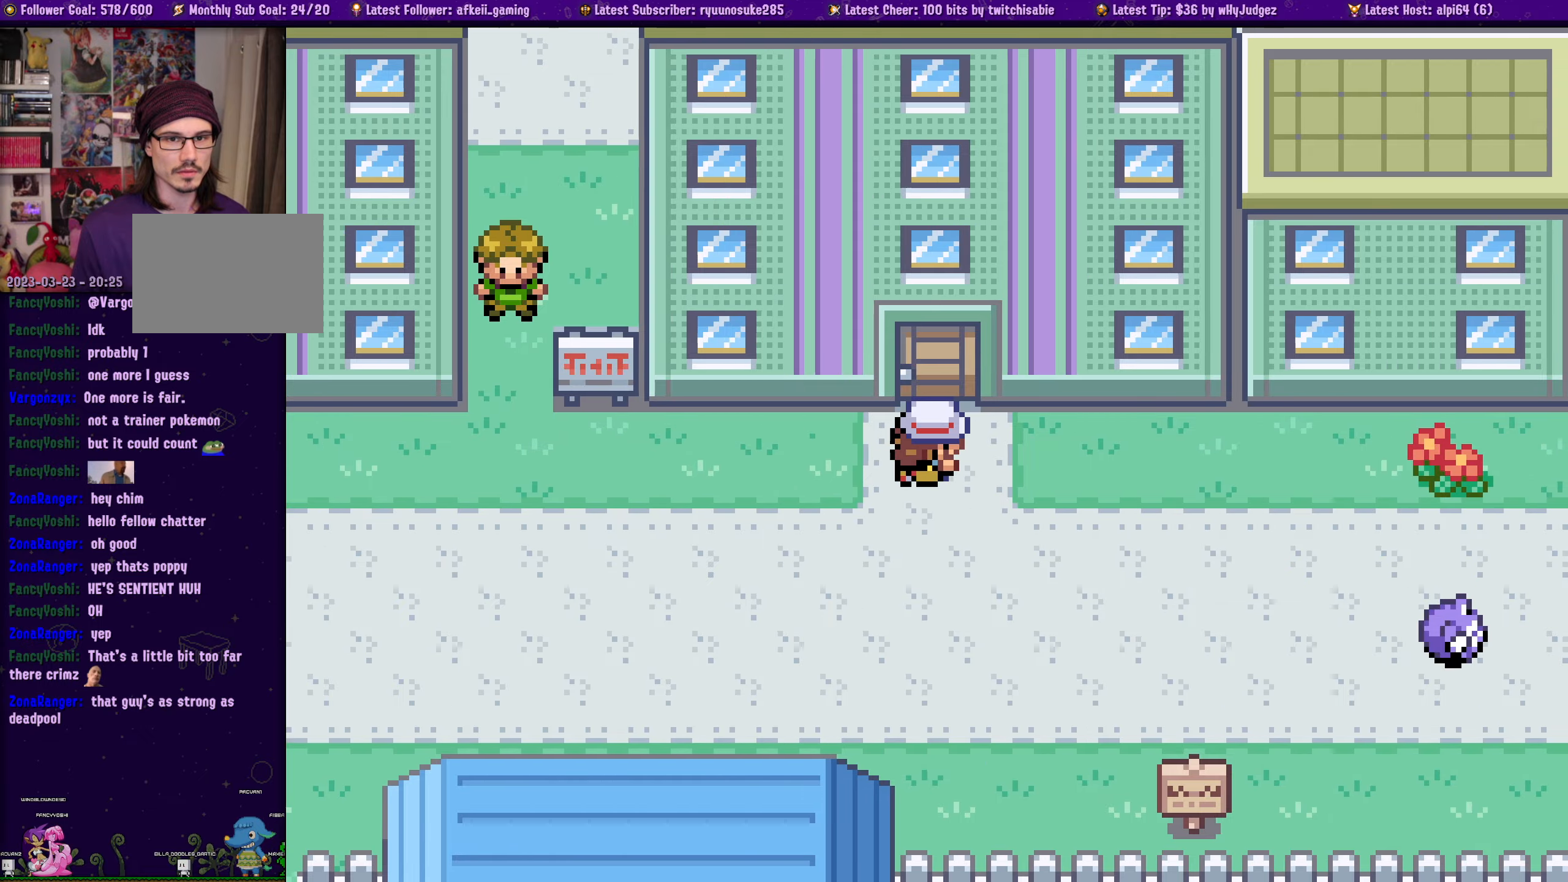
{"buttons": ["SQUARE", "DPAD_RIGHT"], "button_events": [[33, "DPAD_RIGHT", "up"], [183, "DPAD_RIGHT", "down"]]}
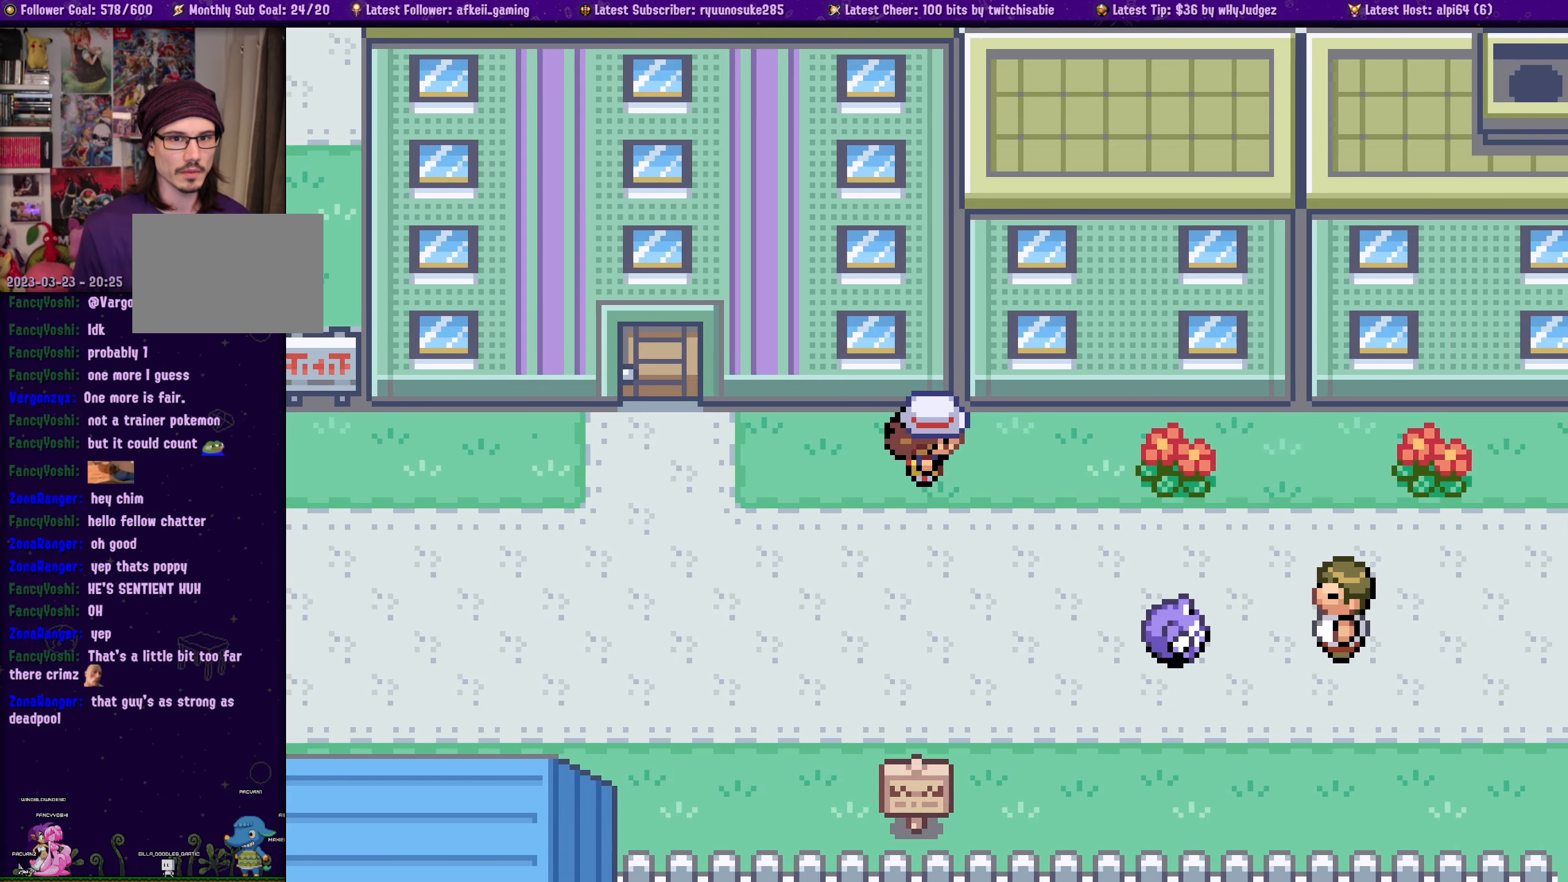
{"buttons": ["SQUARE", "DPAD_RIGHT"], "button_events": []}
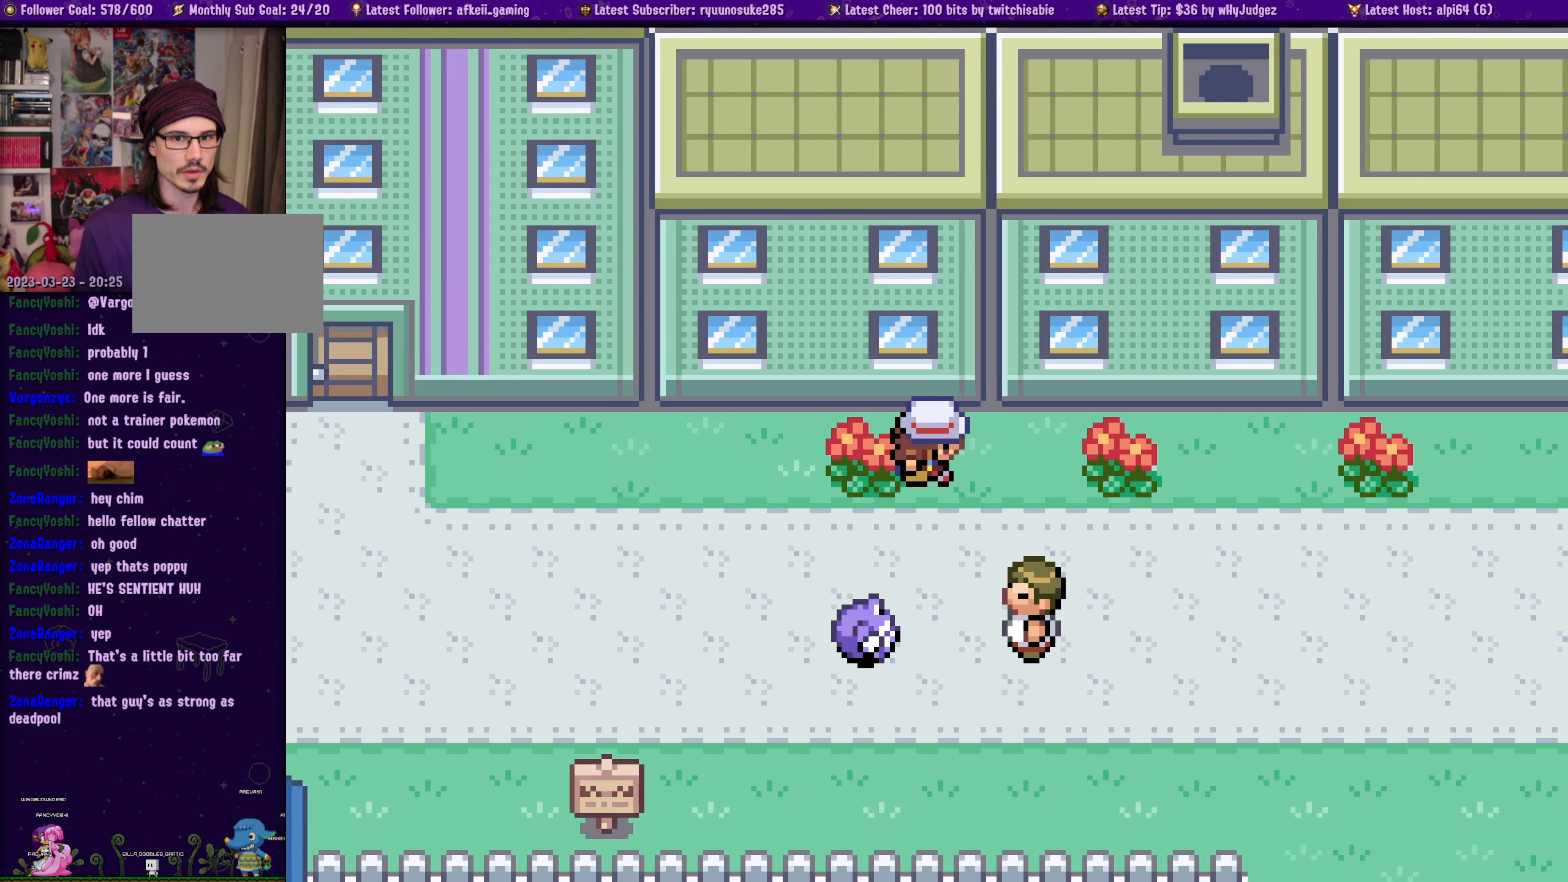
{"buttons": ["SQUARE", "DPAD_RIGHT"], "button_events": []}
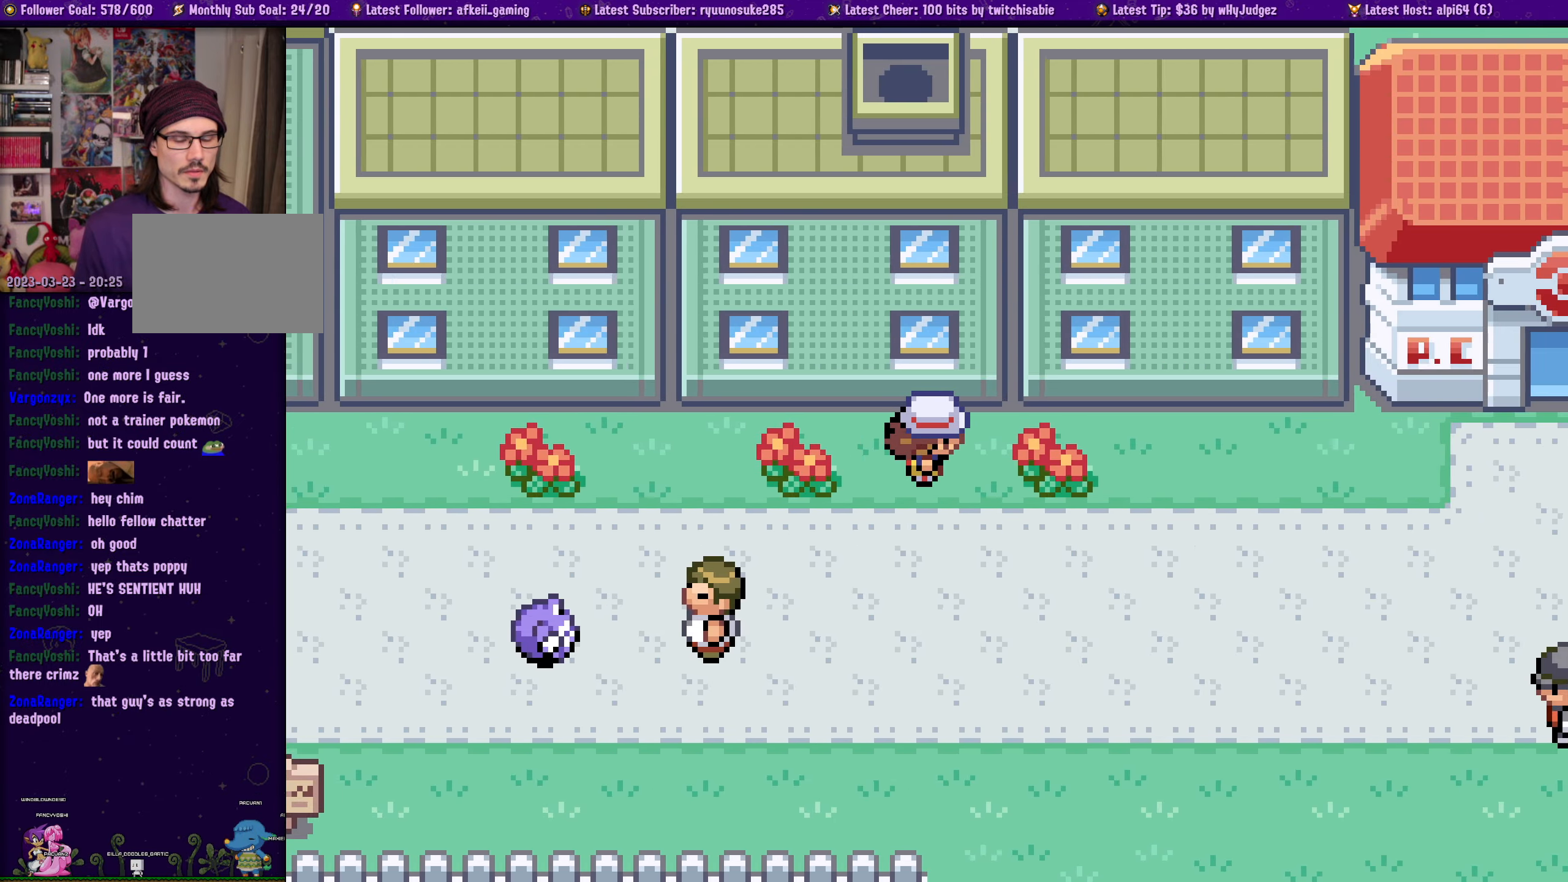
{"buttons": ["SQUARE", "DPAD_RIGHT"], "button_events": []}
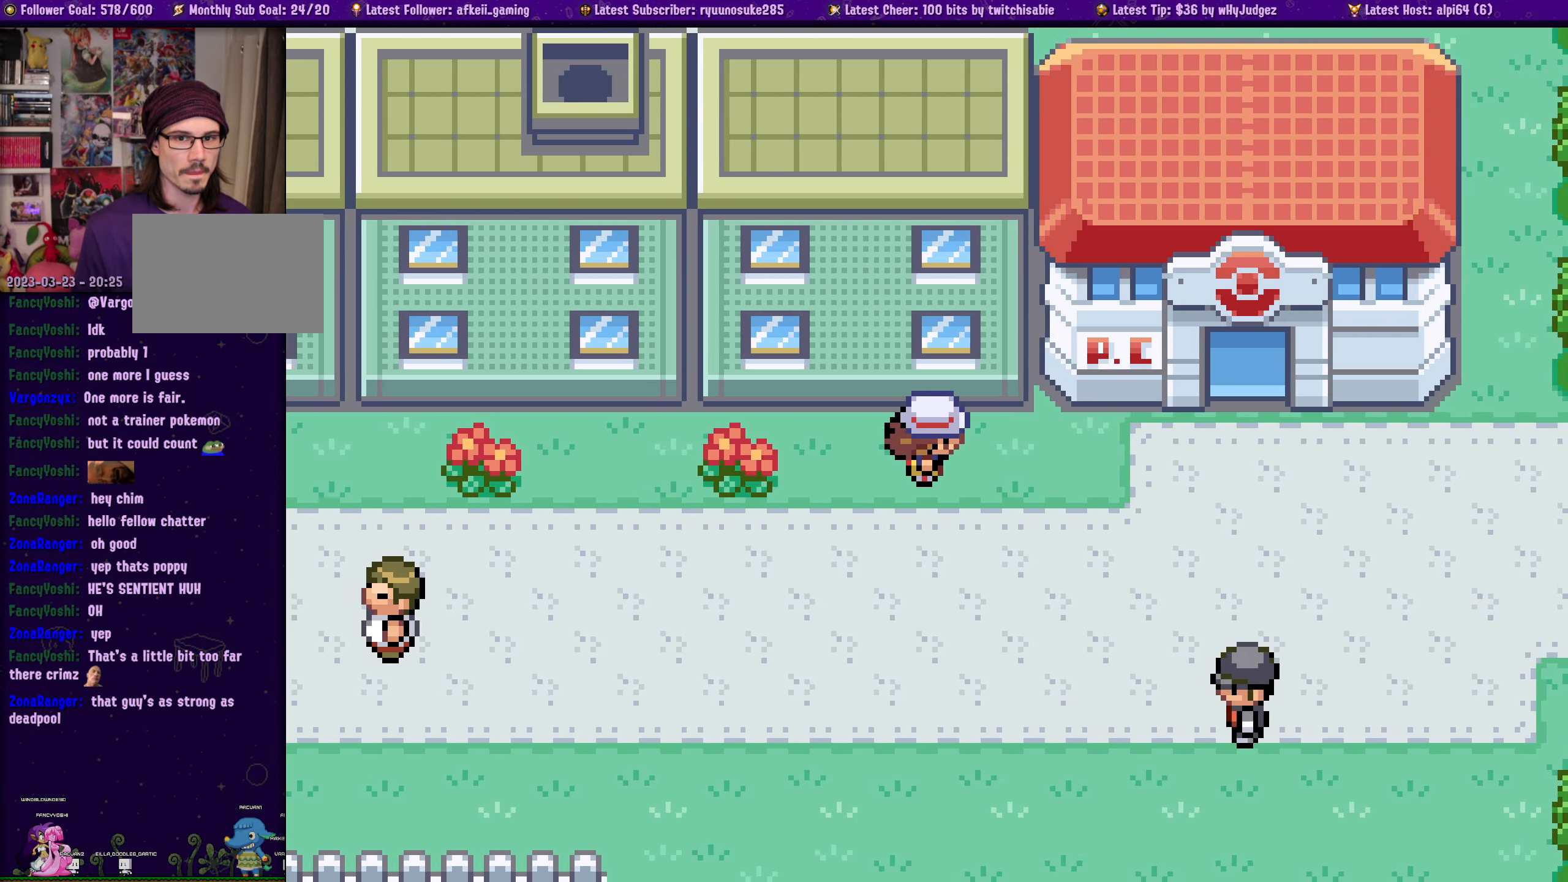
{"buttons": ["SQUARE", "DPAD_RIGHT"], "button_events": []}
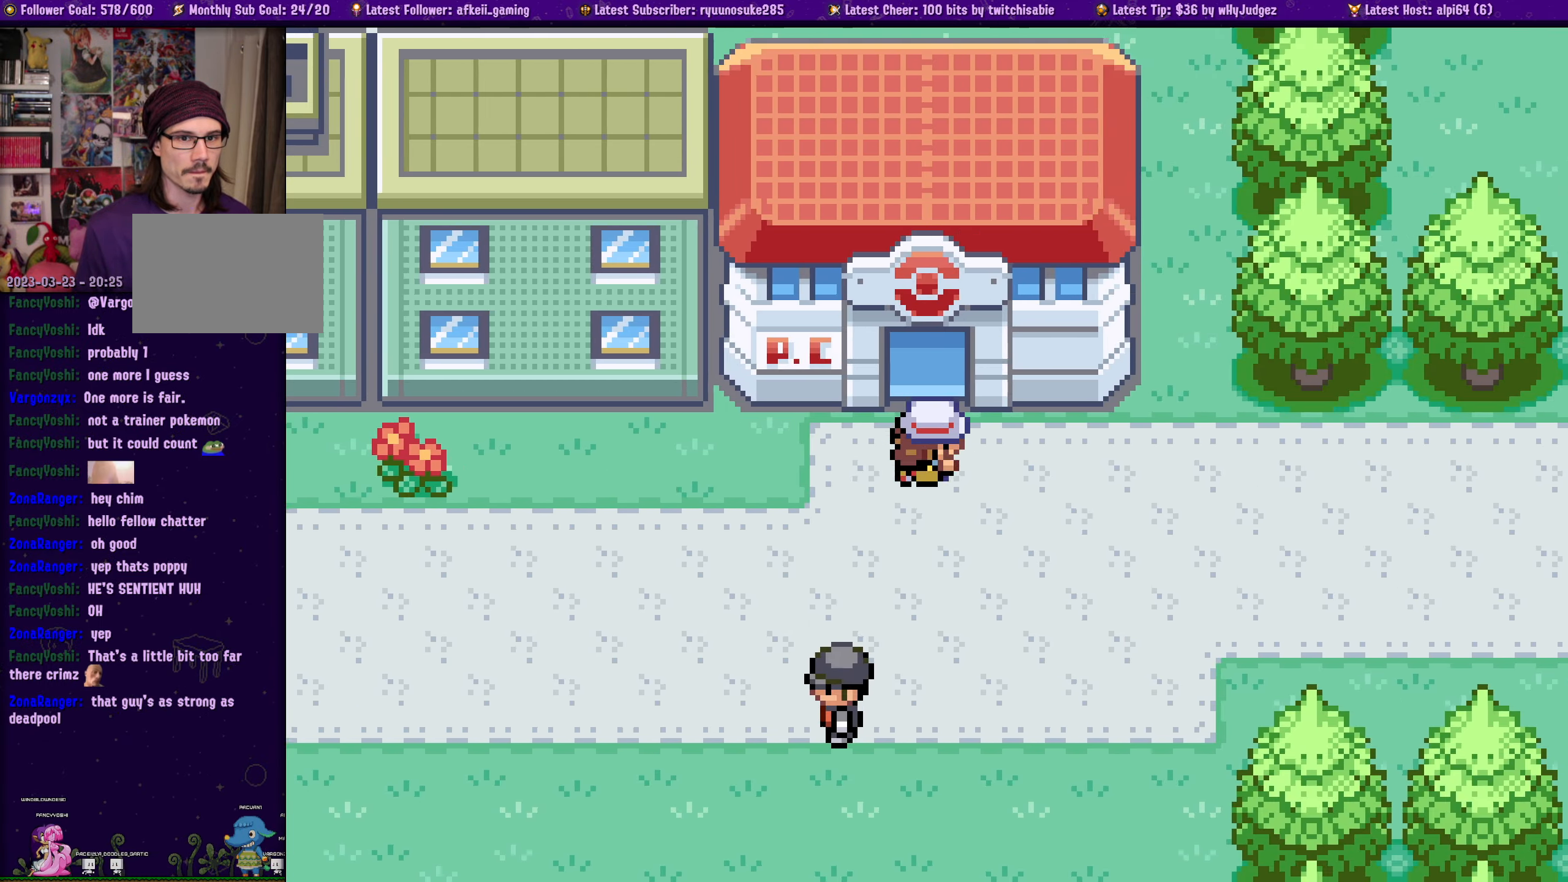
{"buttons": ["SQUARE", "DPAD_UP"], "button_events": [[350, "DPAD_UP", "down"], [367, "DPAD_RIGHT", "up"]]}
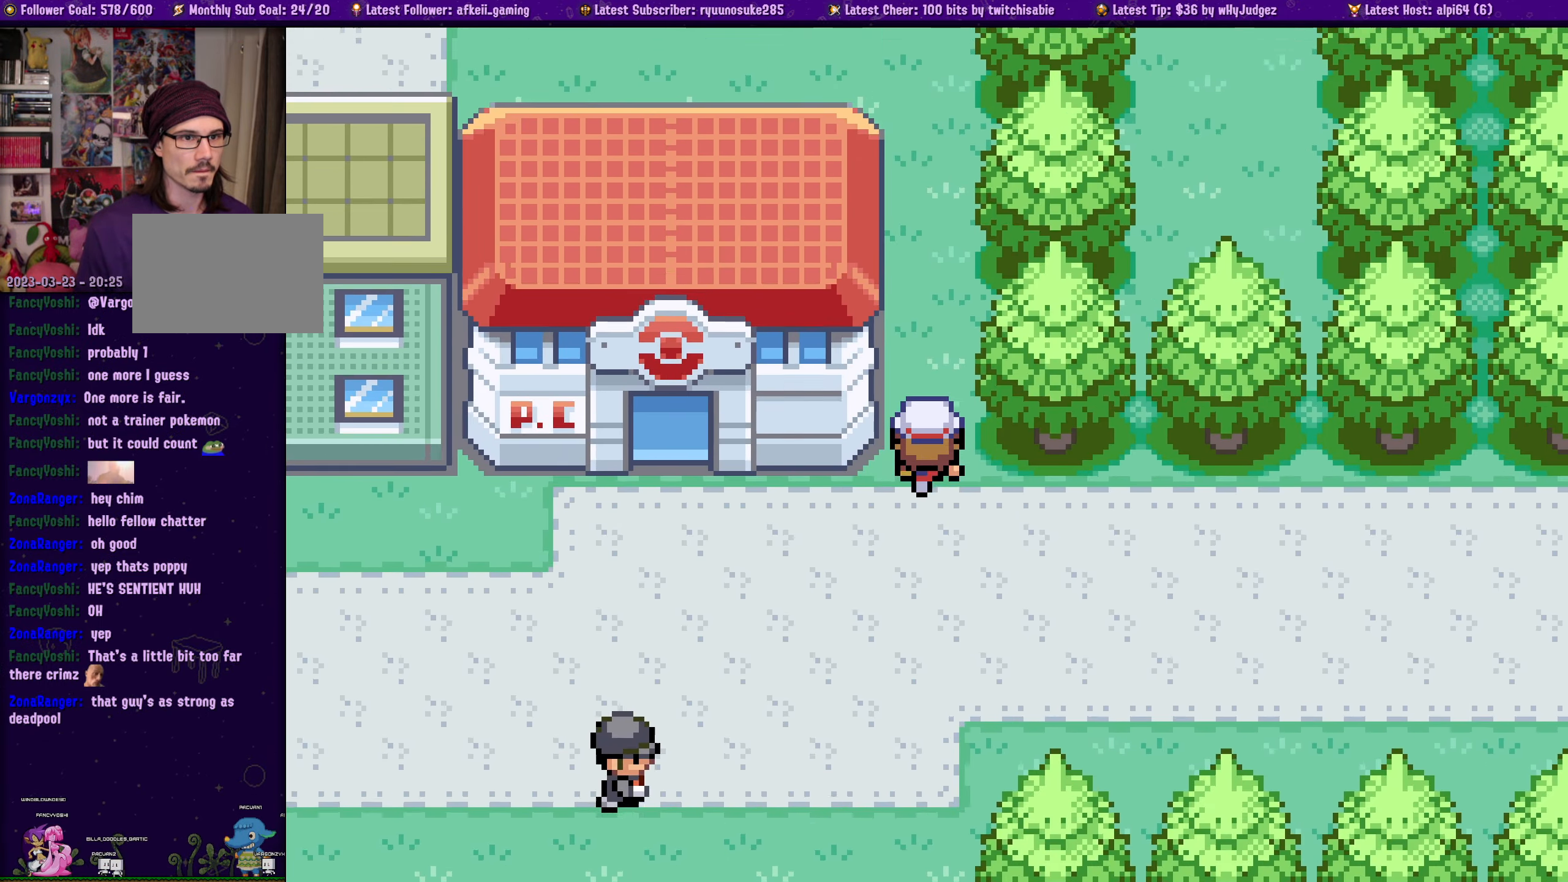
{"buttons": ["SQUARE", "DPAD_UP"], "button_events": []}
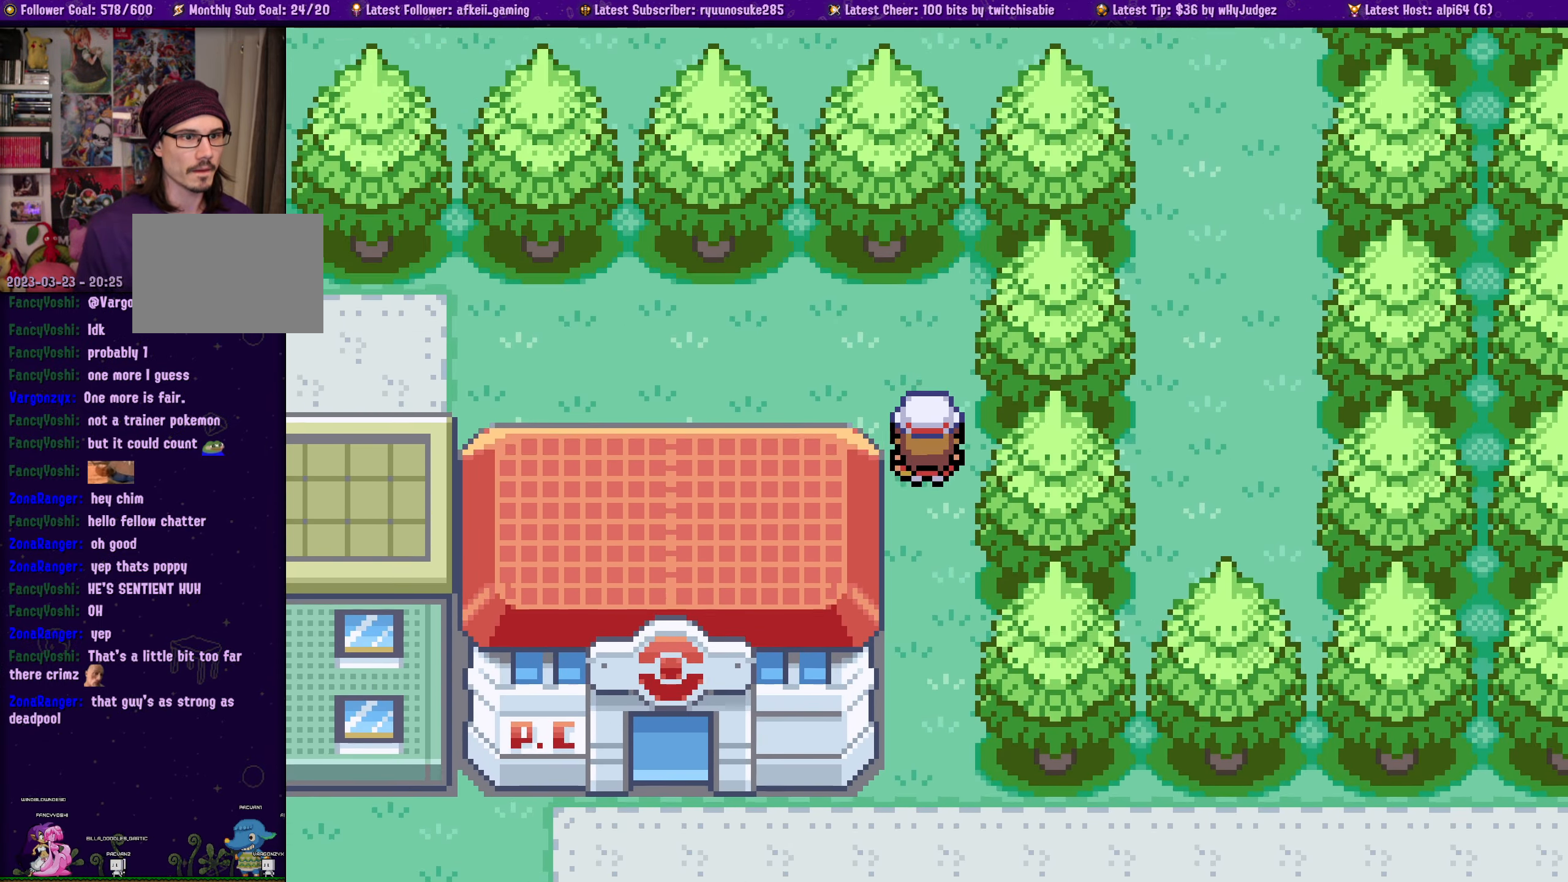
{"buttons": ["SQUARE", "DPAD_LEFT"], "button_events": [[100, "DPAD_LEFT", "down"], [100, "DPAD_UP", "up"]]}
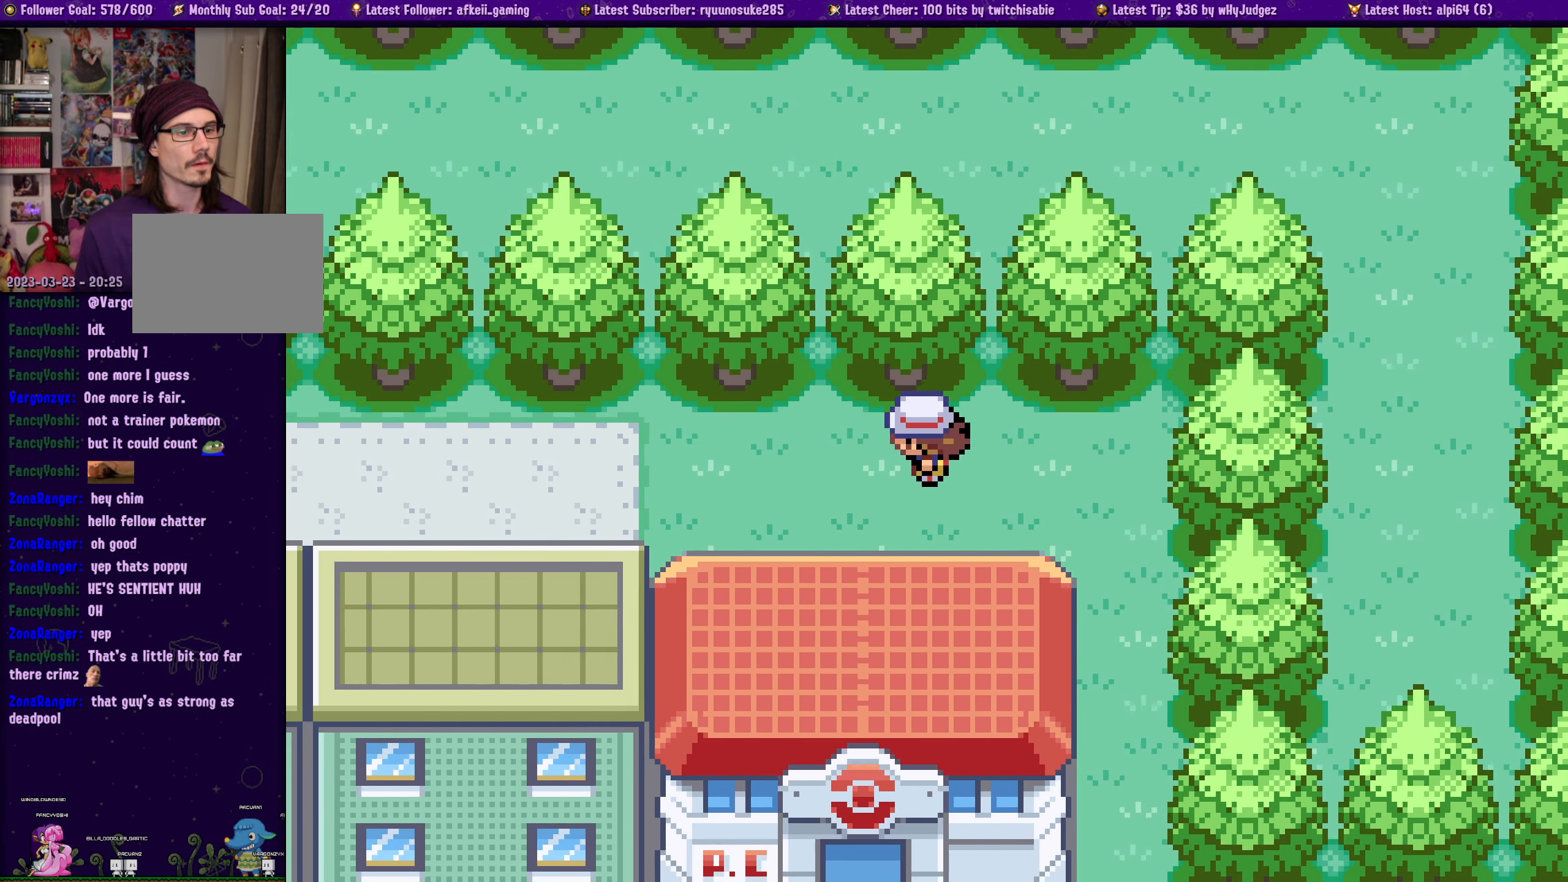
{"buttons": ["SQUARE", "DPAD_LEFT"], "button_events": [[167, "DPAD_DOWN", "down"], [267, "DPAD_DOWN", "up"]]}
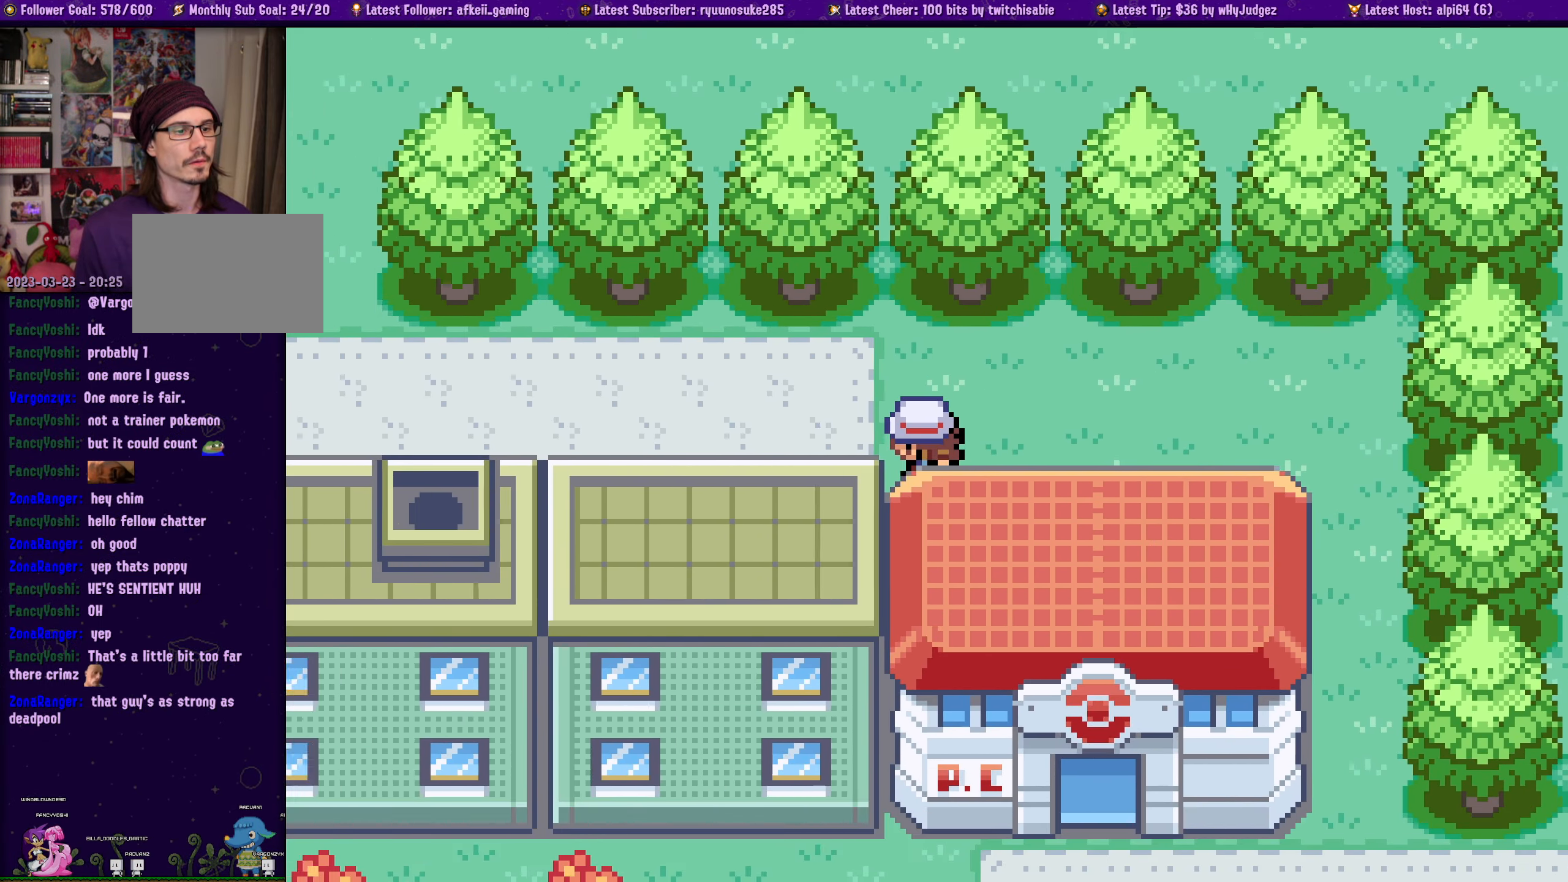
{"buttons": ["SQUARE", "DPAD_LEFT"], "button_events": []}
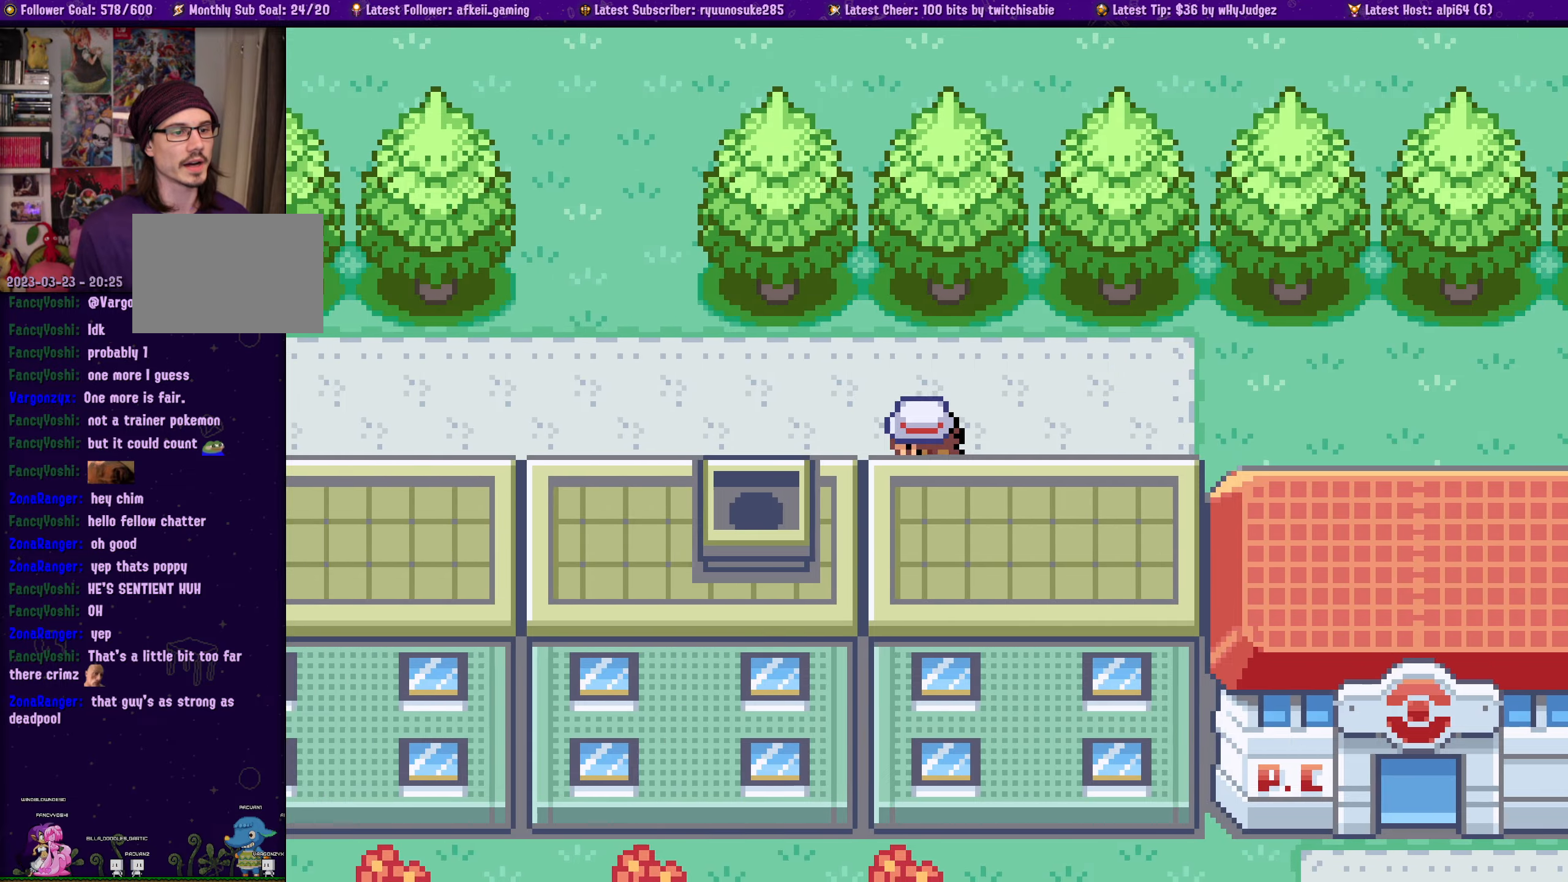
{"buttons": ["SQUARE", "DPAD_LEFT"], "button_events": []}
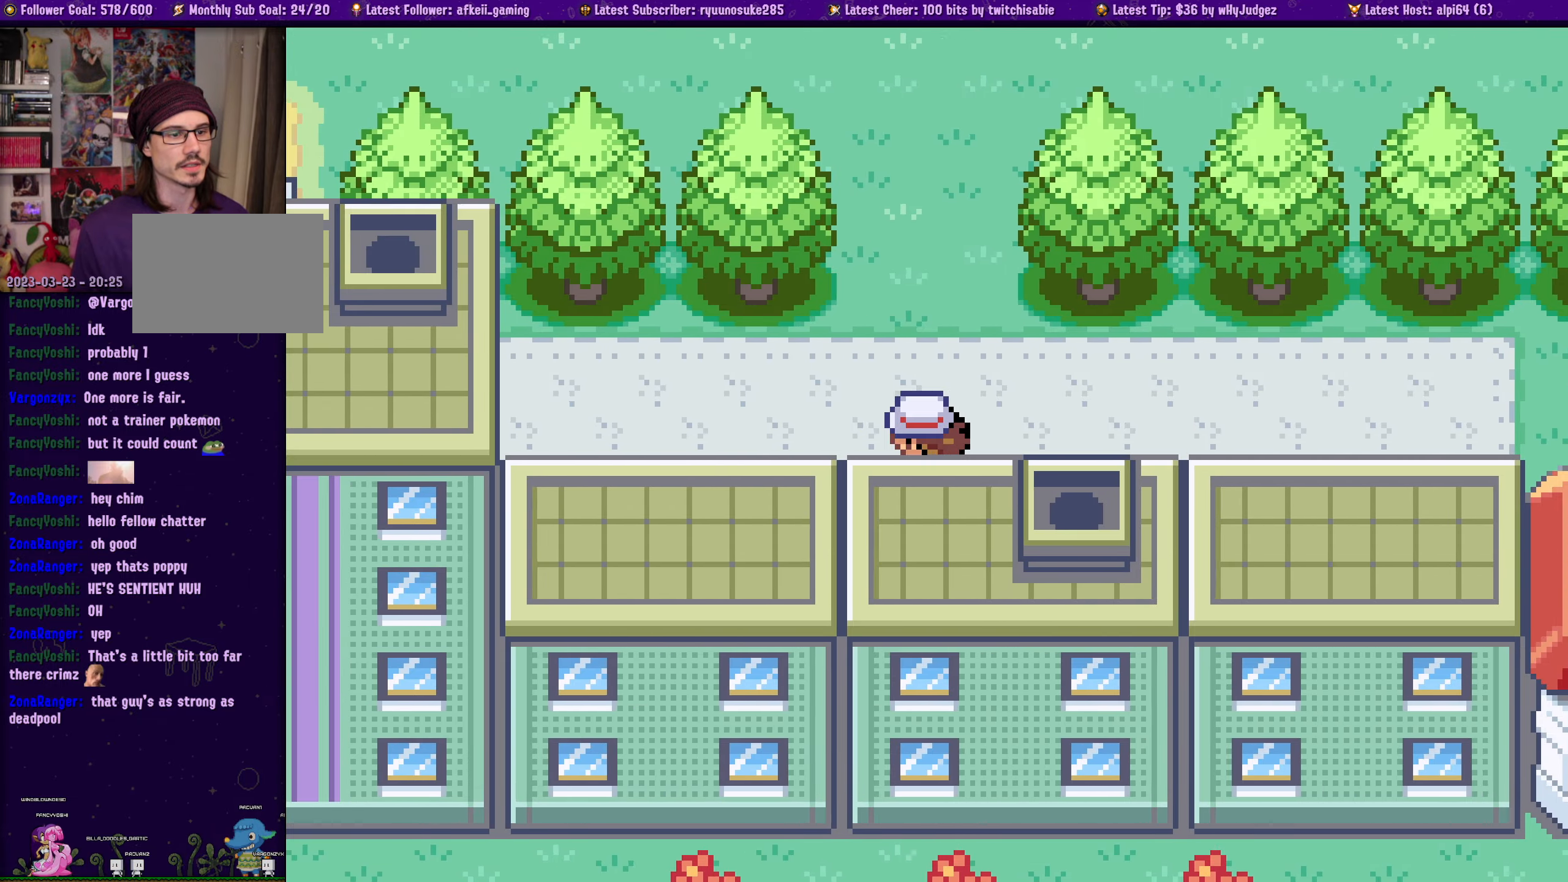
{"buttons": ["SQUARE", "DPAD_LEFT"], "button_events": []}
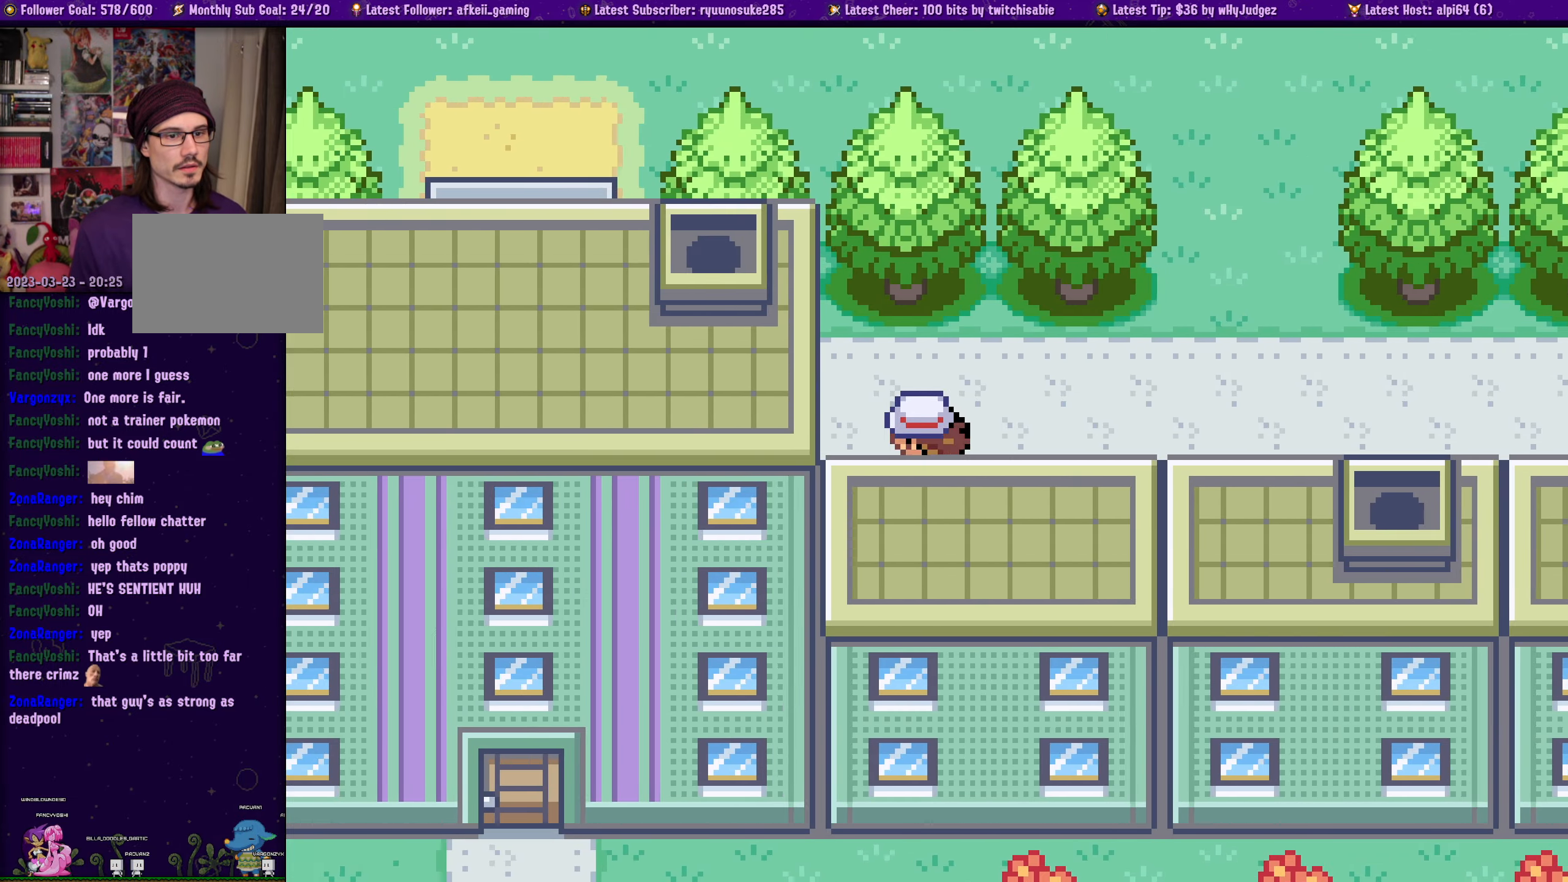
{"buttons": ["SQUARE", "DPAD_UP", "DPAD_LEFT"], "button_events": [[500, "DPAD_UP", "down"]]}
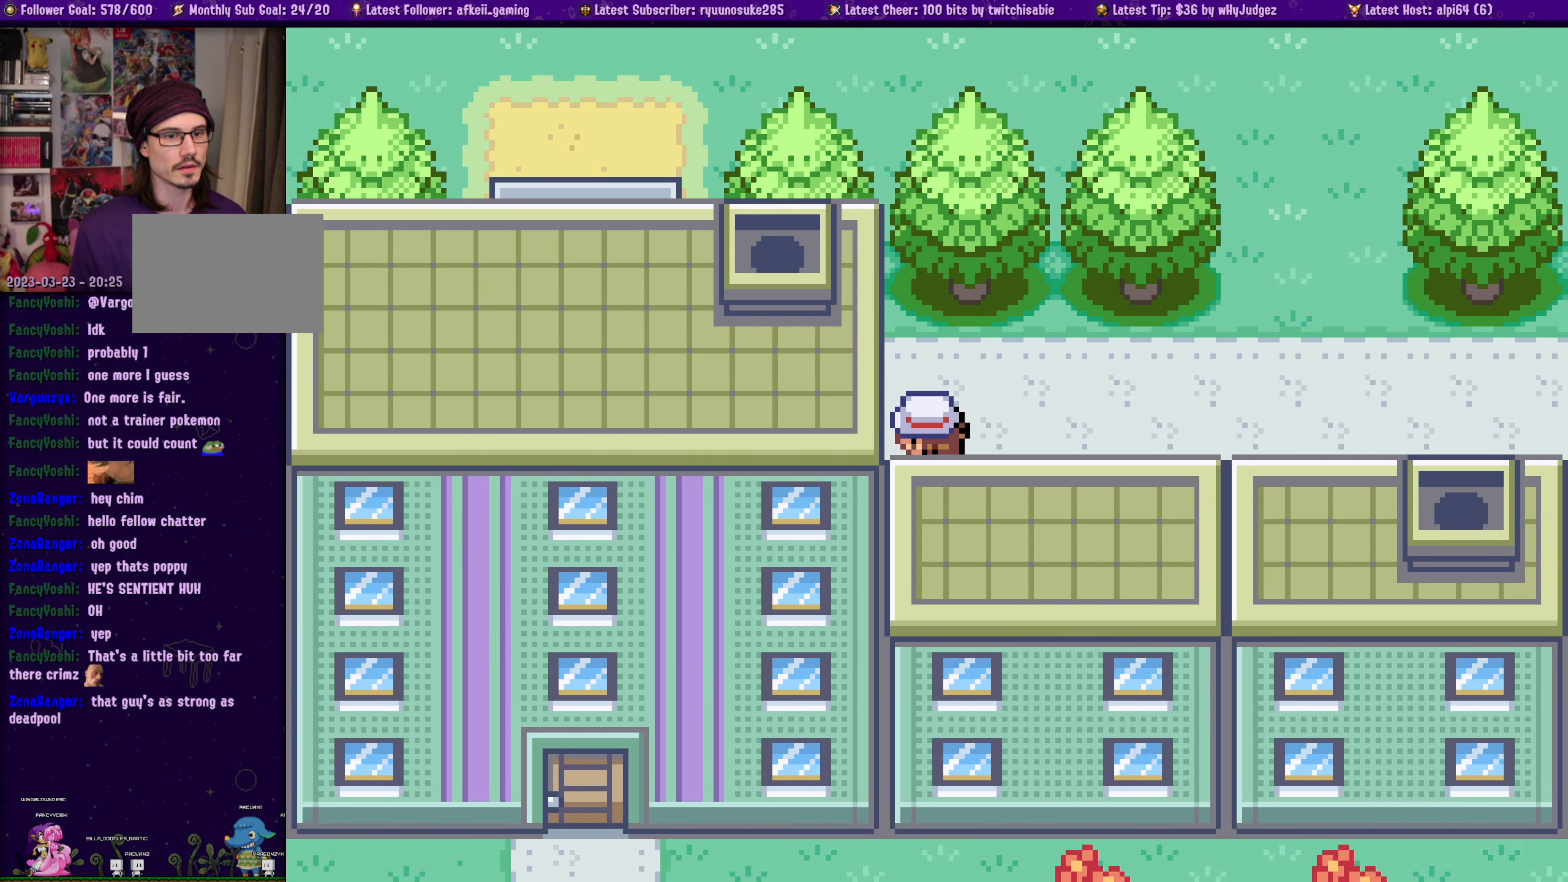
{"buttons": ["CROSS", "SQUARE", "DPAD_LEFT"], "button_events": [[84, "DPAD_UP", "up"], [200, "CROSS", "down"], [317, "CROSS", "up"], [450, "CROSS", "down"]]}
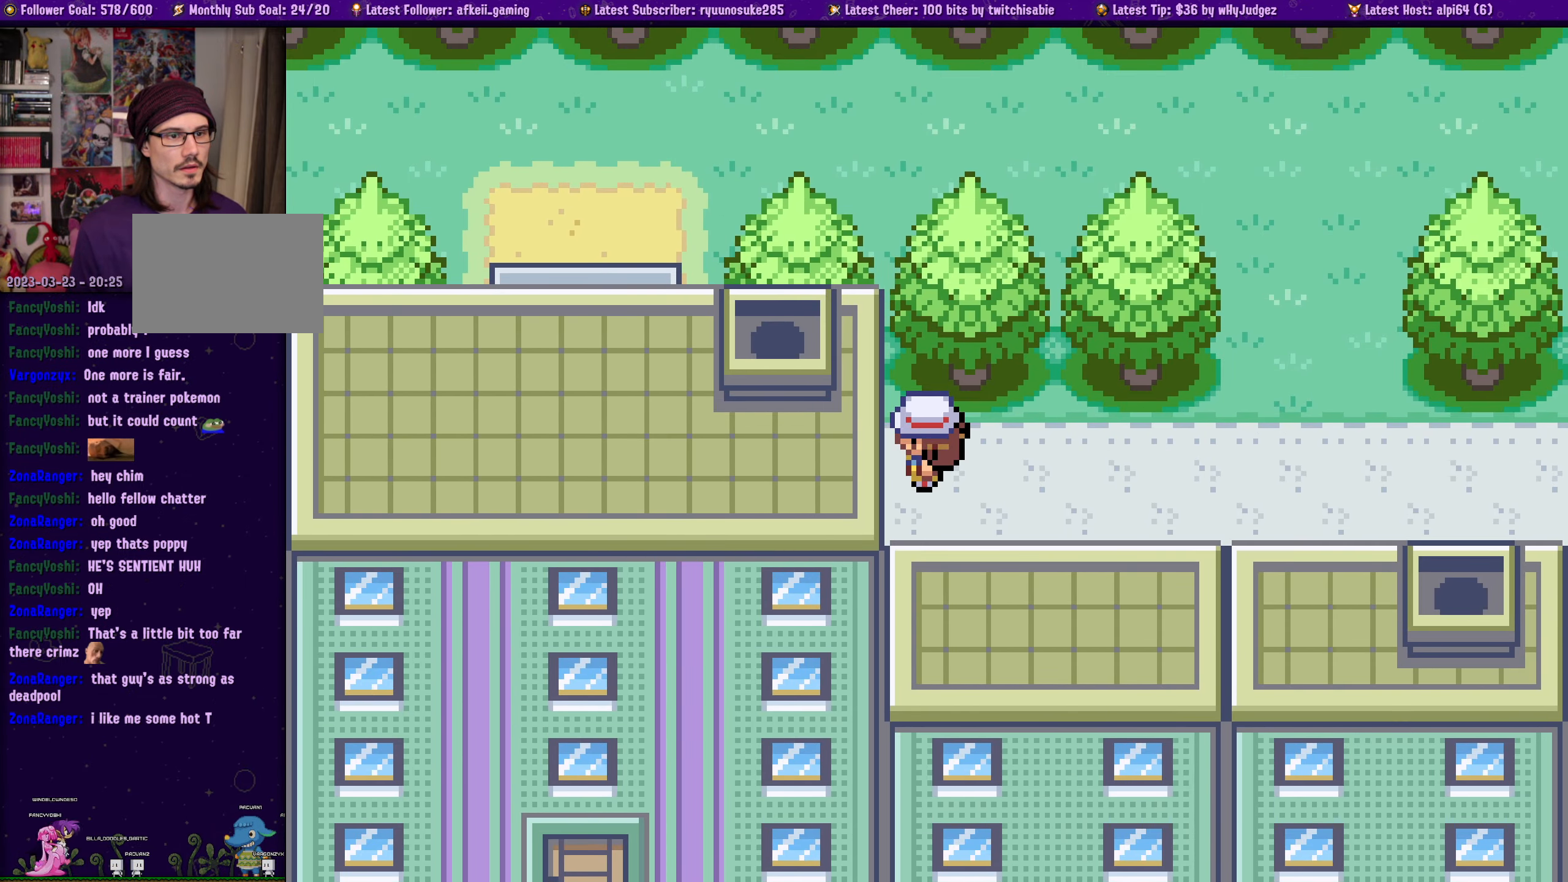
{"buttons": ["SQUARE", "DPAD_RIGHT"], "button_events": [[50, "CROSS", "up"], [50, "DPAD_UP", "down"], [150, "DPAD_UP", "up"], [234, "DPAD_LEFT", "up"], [300, "DPAD_RIGHT", "down"]]}
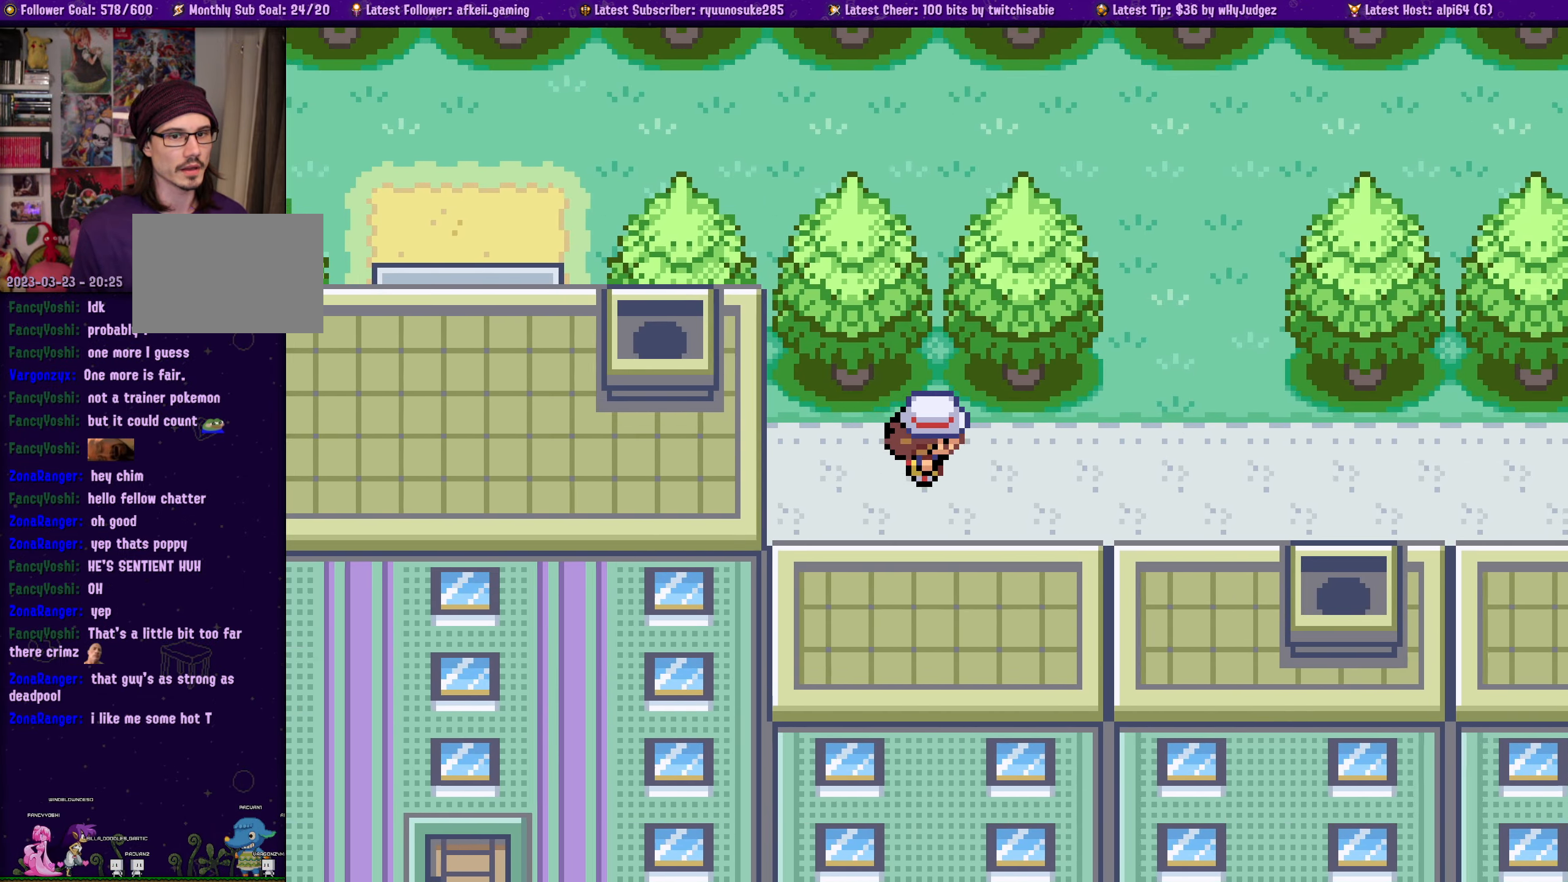
{"buttons": ["SQUARE", "DPAD_UP"], "button_events": [[267, "DPAD_UP", "down"], [284, "DPAD_RIGHT", "up"]]}
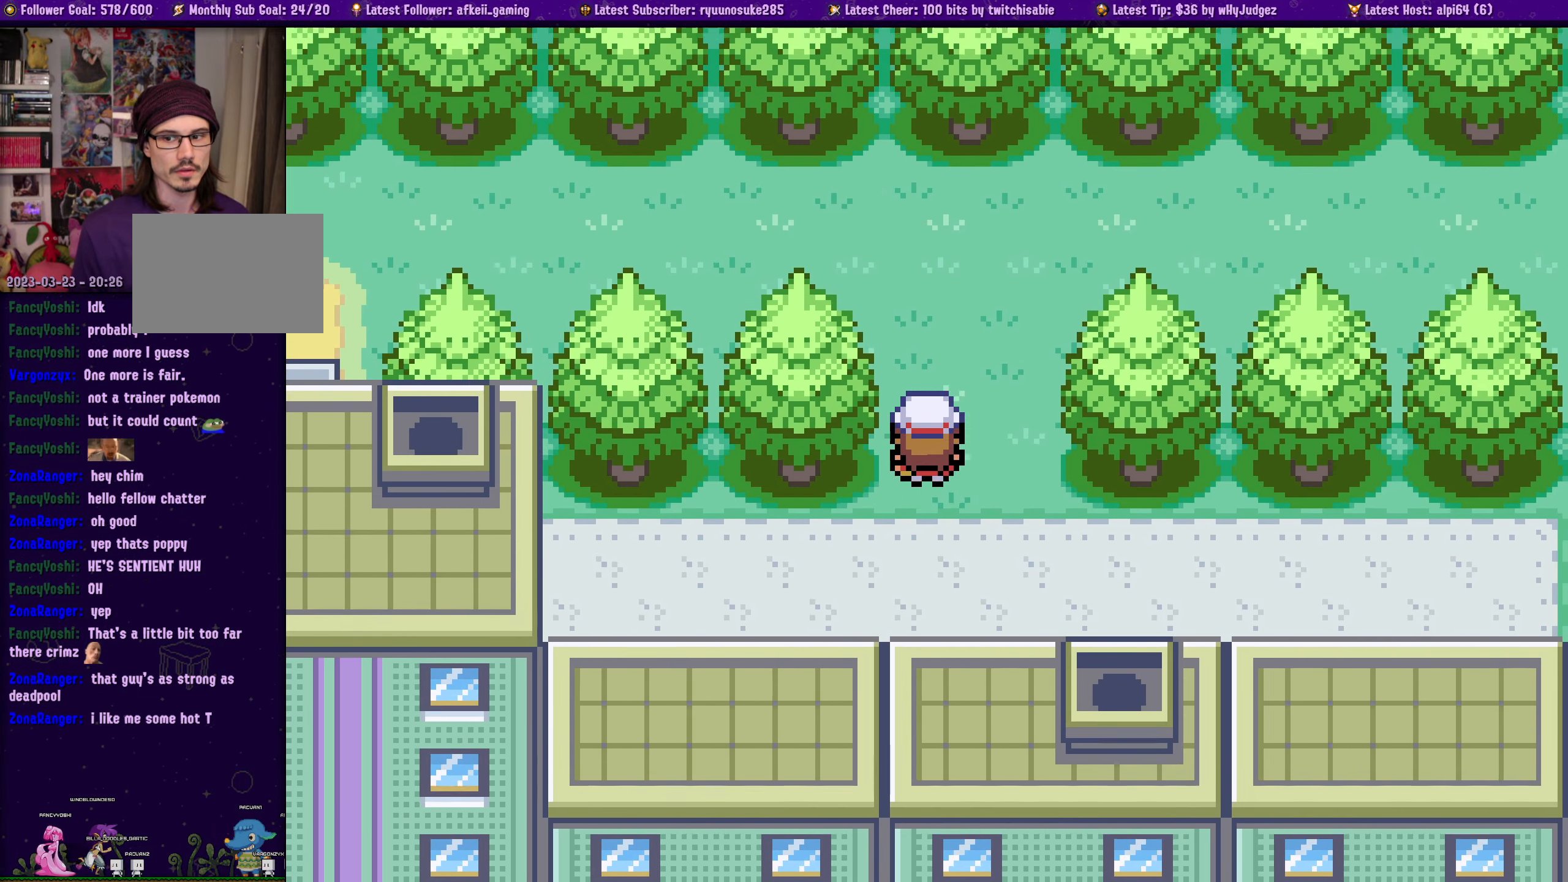
{"buttons": ["SQUARE", "DPAD_LEFT"], "button_events": [[234, "DPAD_LEFT", "down"], [250, "DPAD_UP", "up"]]}
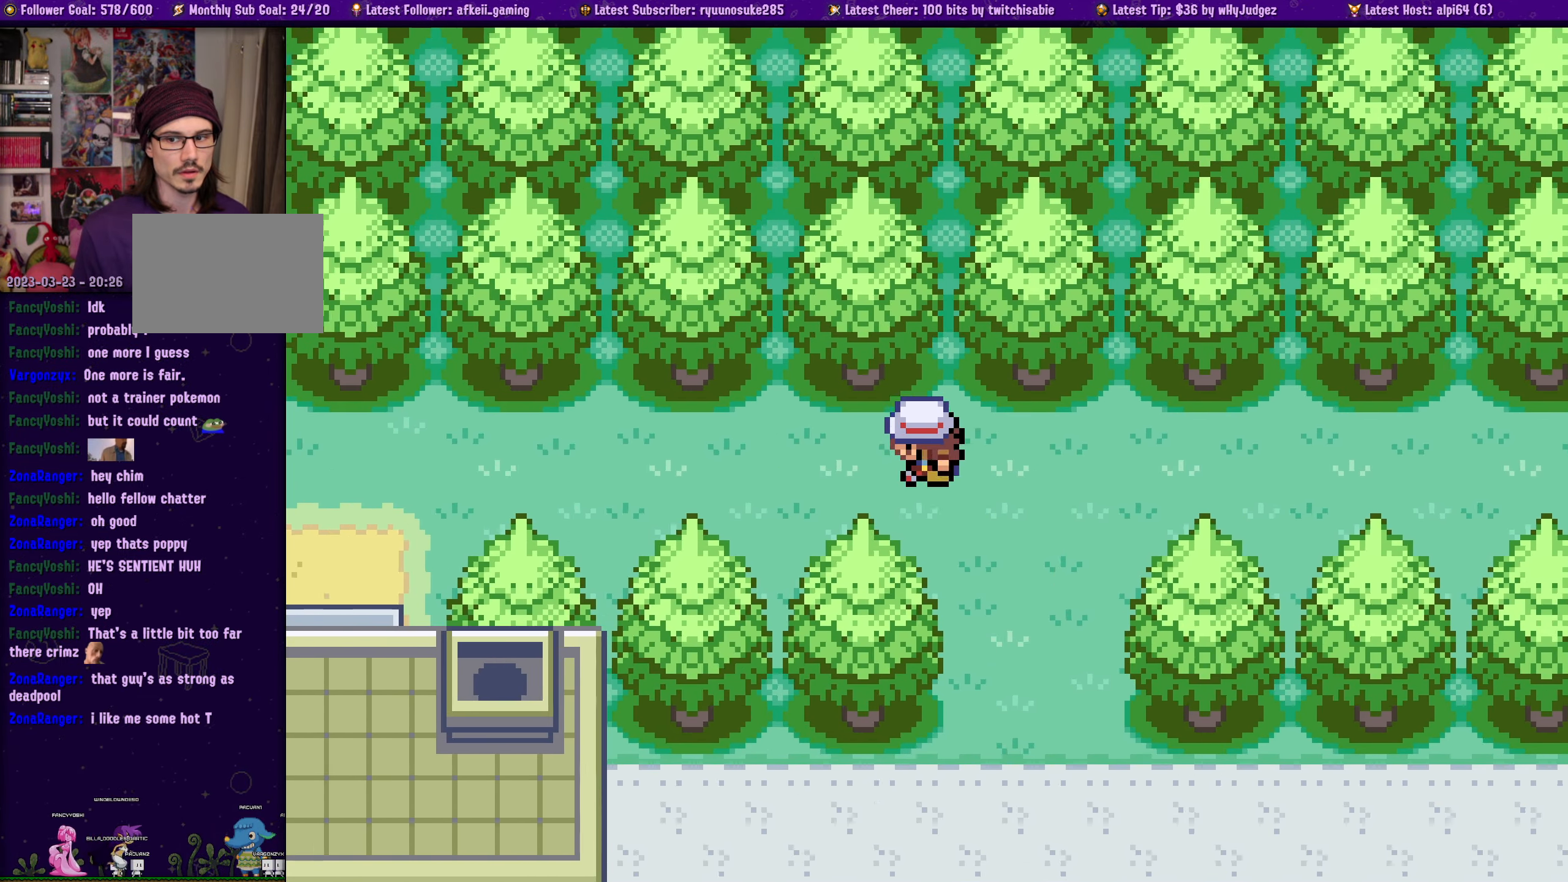
{"buttons": ["SQUARE", "DPAD_LEFT"], "button_events": []}
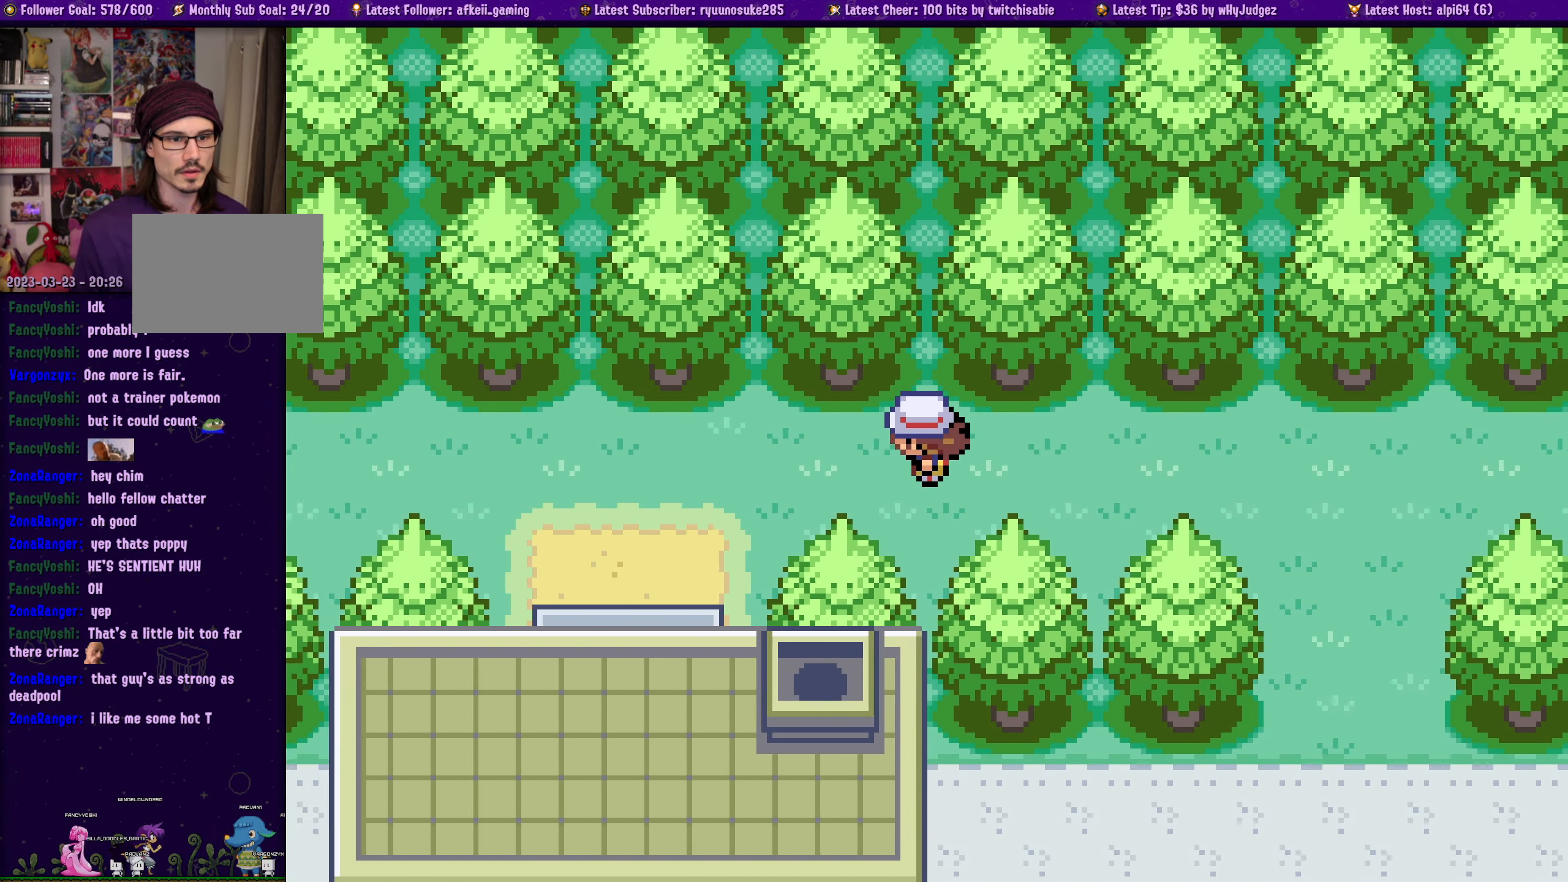
{"buttons": ["SQUARE", "DPAD_LEFT"], "button_events": [[334, "DPAD_DOWN", "down"], [334, "DPAD_LEFT", "up"], [484, "DPAD_DOWN", "up"], [484, "DPAD_LEFT", "down"]]}